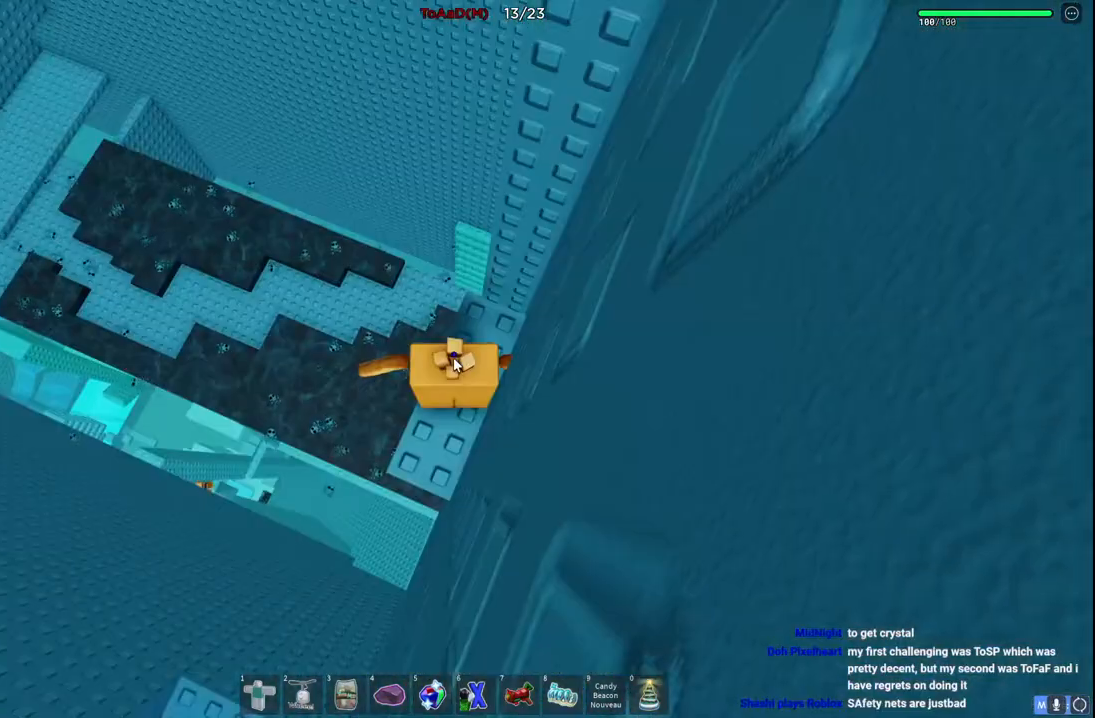
Gameplay with keyboard; each line is a JSON object with the keys held at the frame after it. "events" lists presses ("down") and releases ("up") of "a", "ctrl", "d", "e", "q", "s", "shift", "space" and "w" between this image and that frame as [ms after this image, input, new state], when the widget could be followed in between. No other keys are recorded. Mouse input is not recorded.
{"keys": [], "events": []}
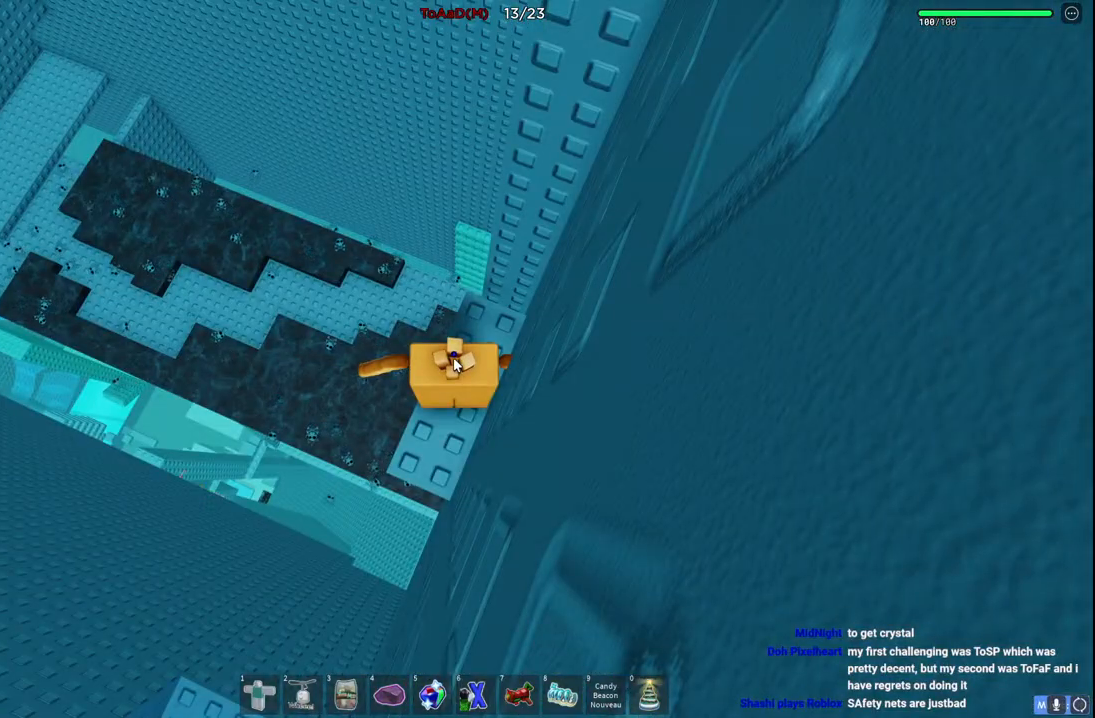
{"keys": [], "events": []}
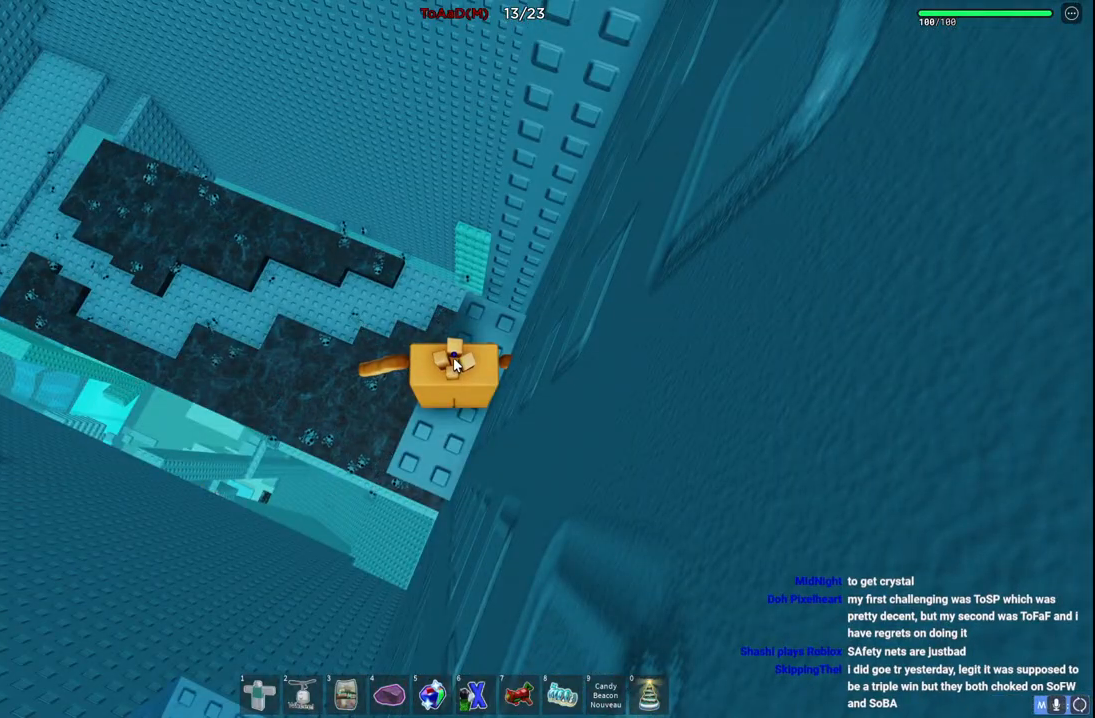
{"keys": [], "events": []}
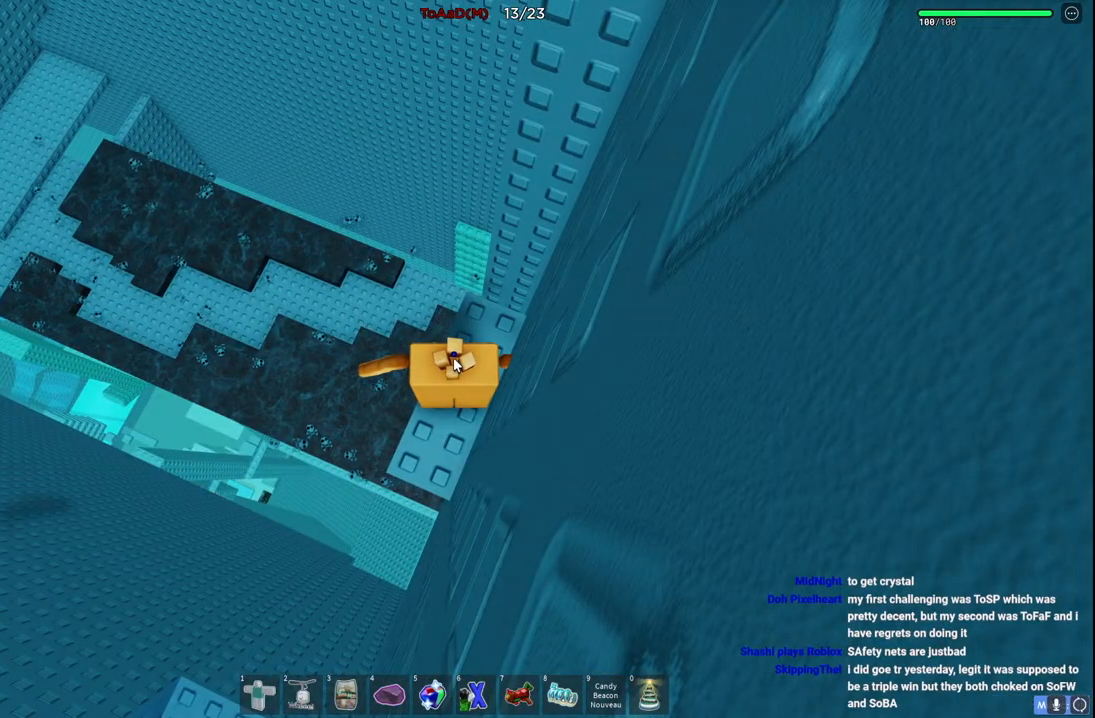
{"keys": [], "events": []}
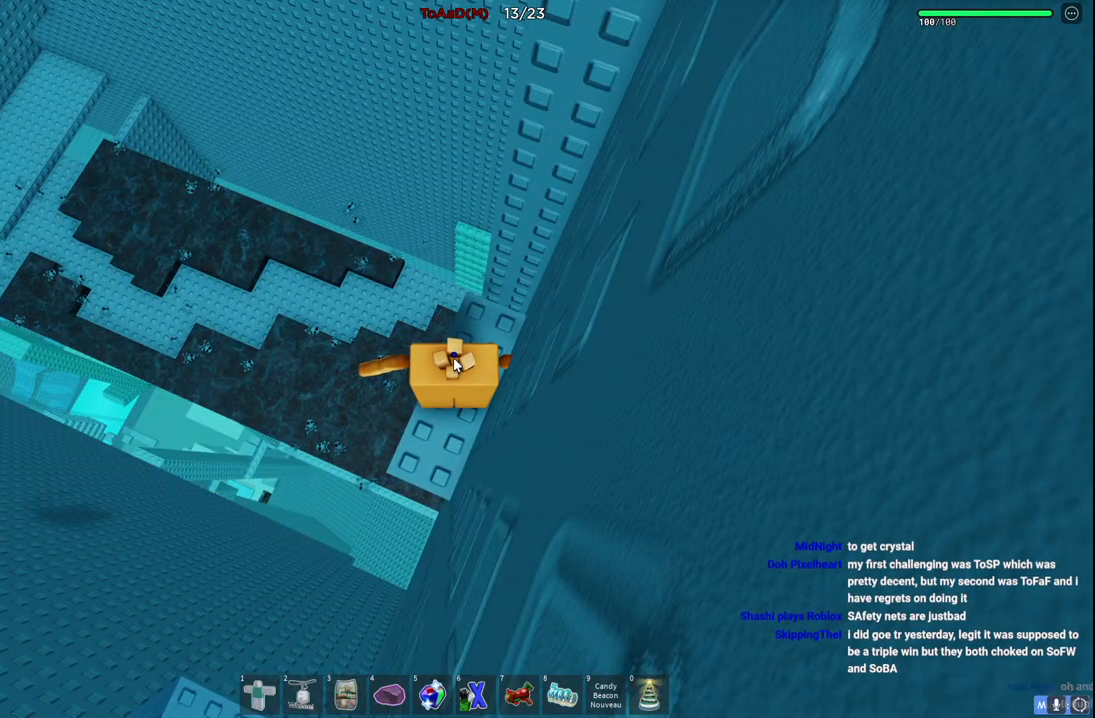
{"keys": [], "events": []}
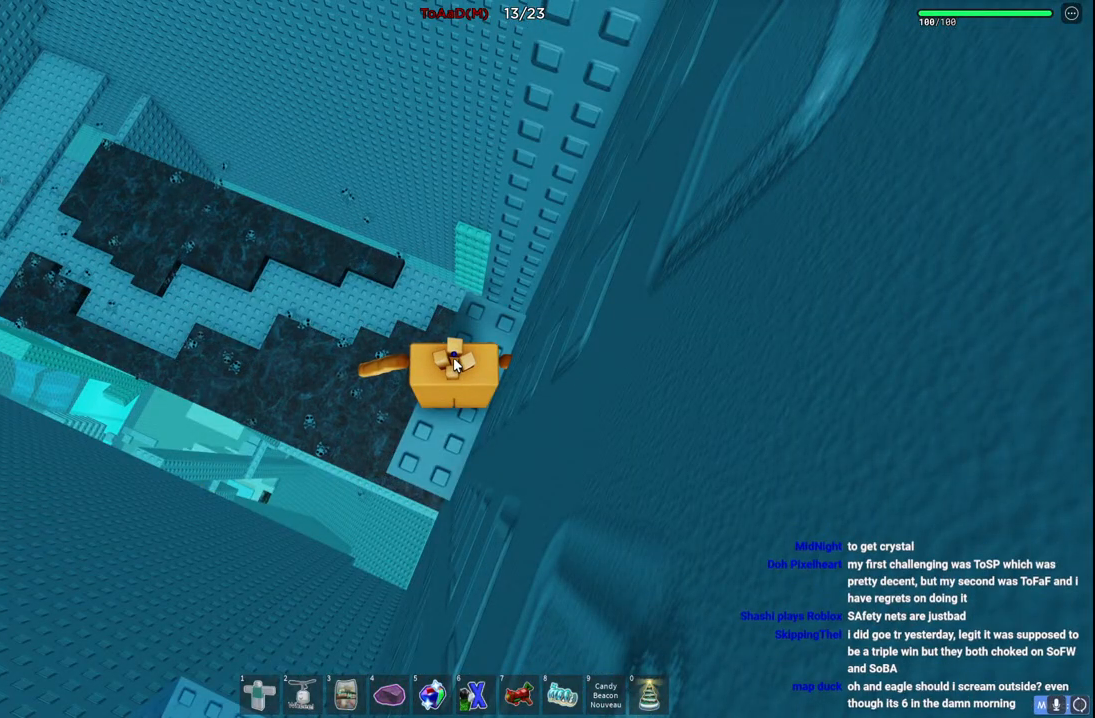
{"keys": [], "events": []}
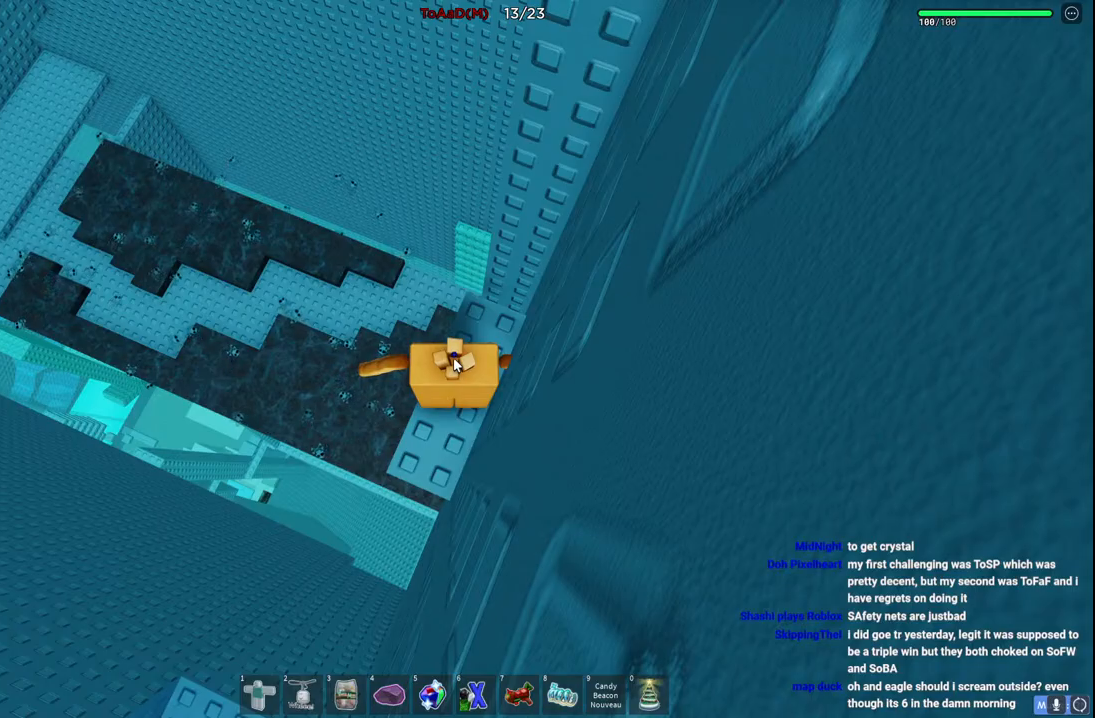
{"keys": [], "events": []}
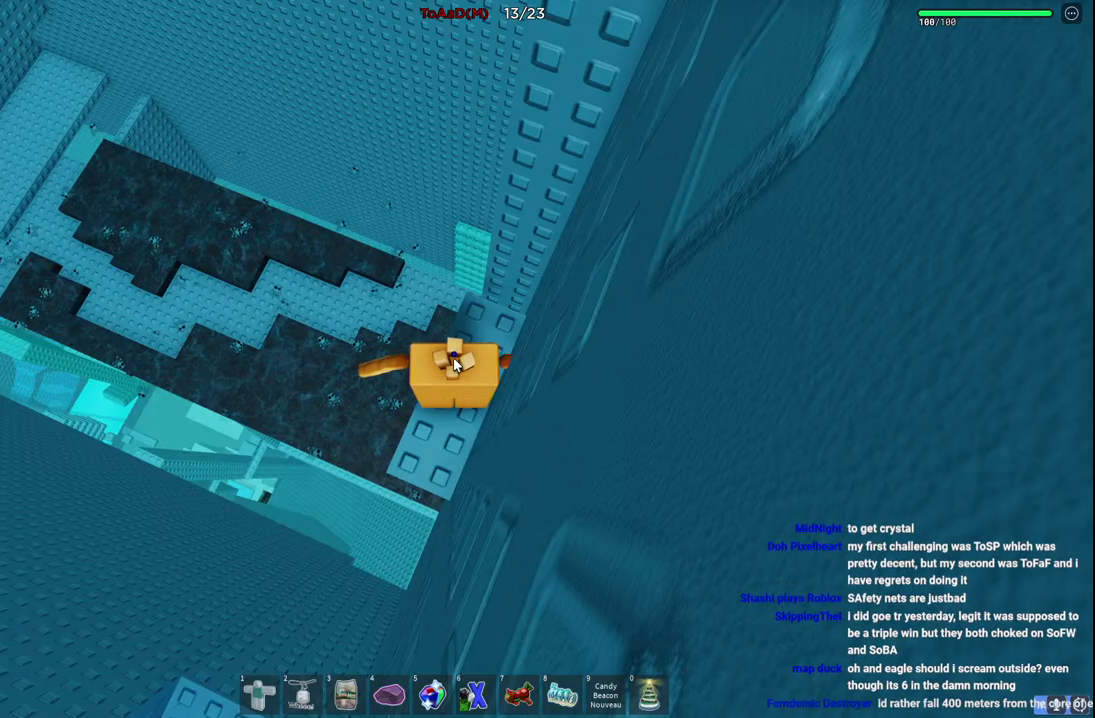
{"keys": [], "events": []}
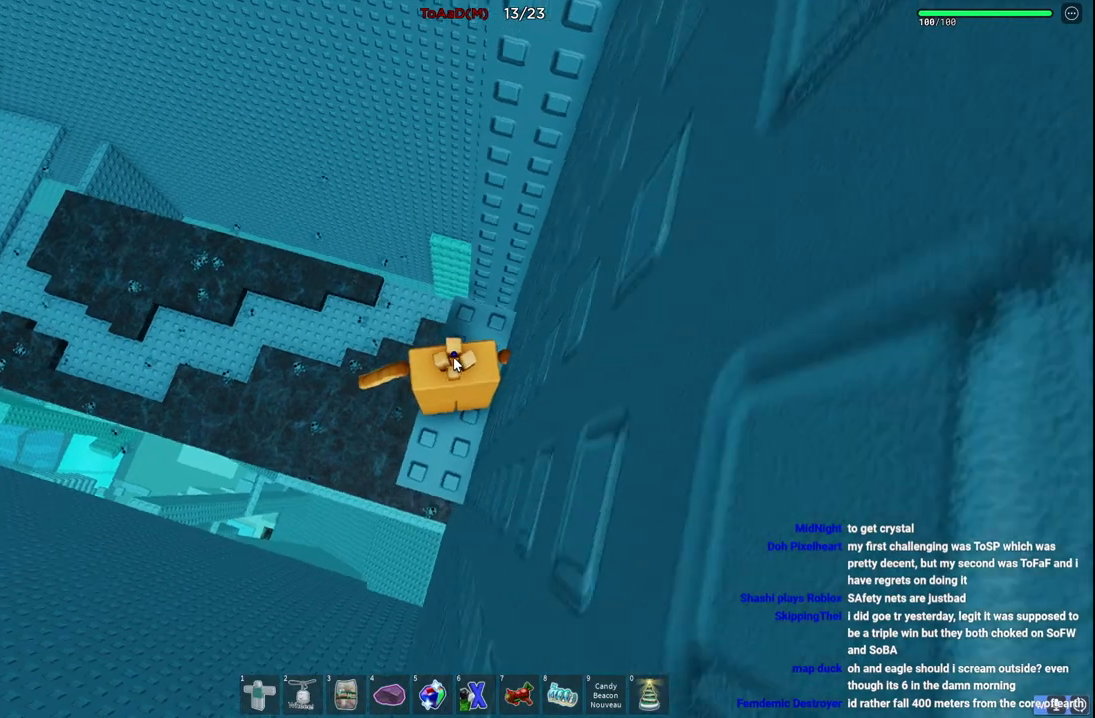
{"keys": [], "events": []}
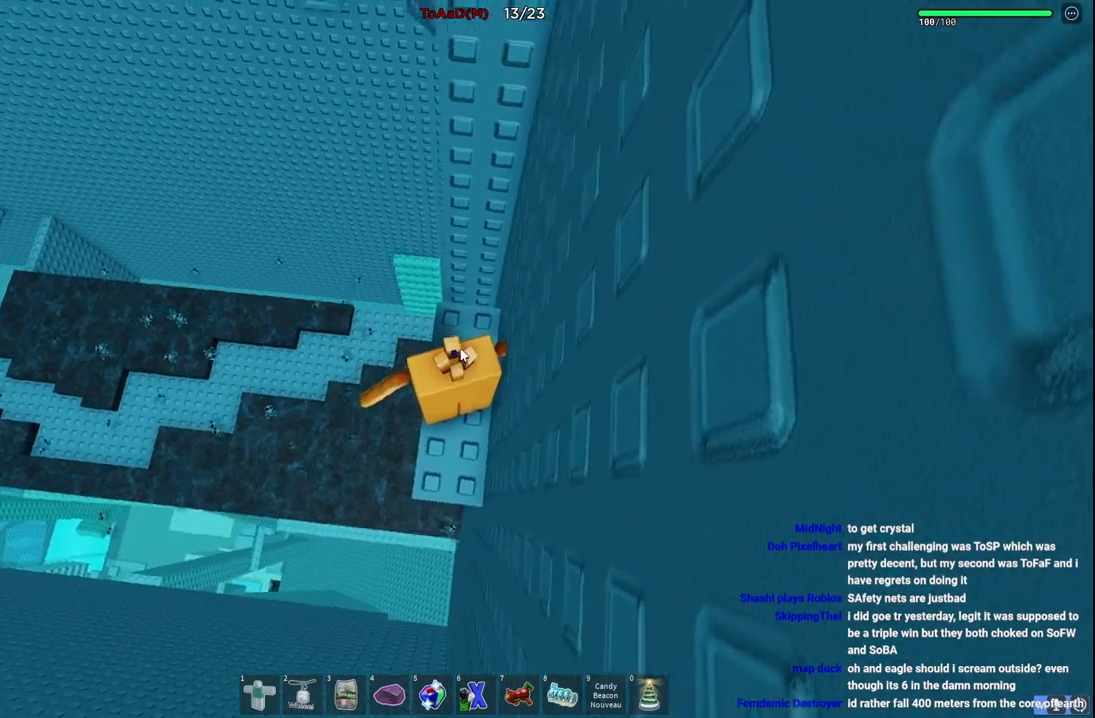
{"keys": [], "events": [[67, "w", "down"], [167, "shift", "down"], [234, "w", "up"], [334, "shift", "up"]]}
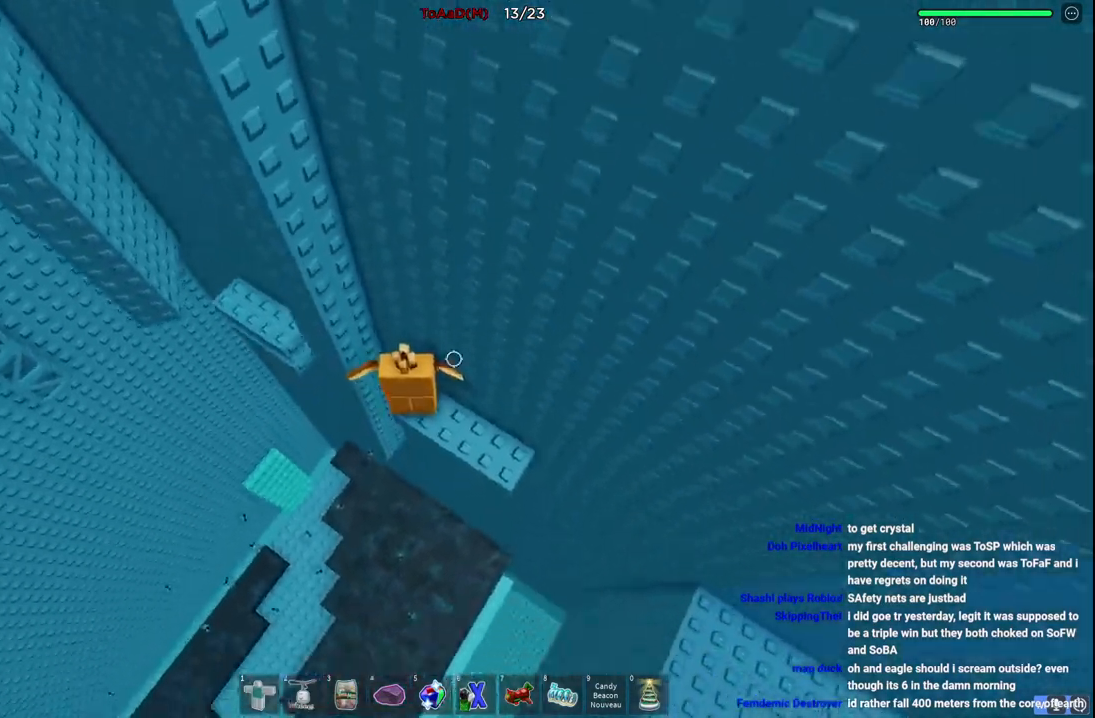
{"keys": ["a"], "events": [[117, "a", "down"], [250, "space", "down"], [417, "space", "up"]]}
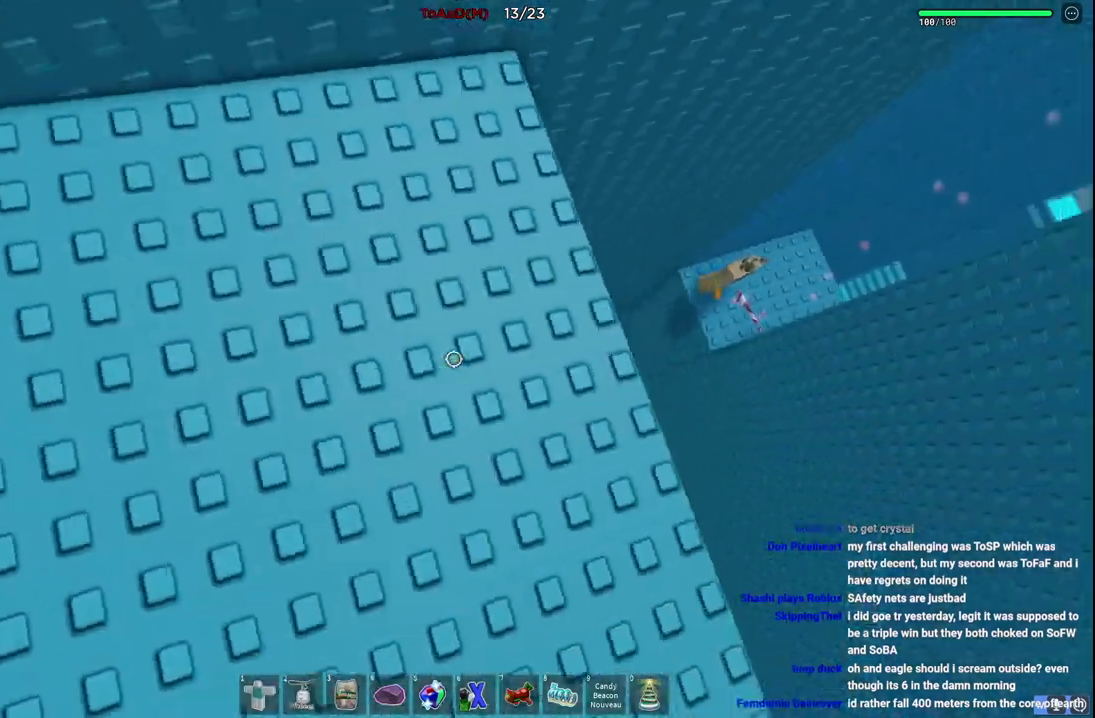
{"keys": [], "events": [[434, "a", "up"]]}
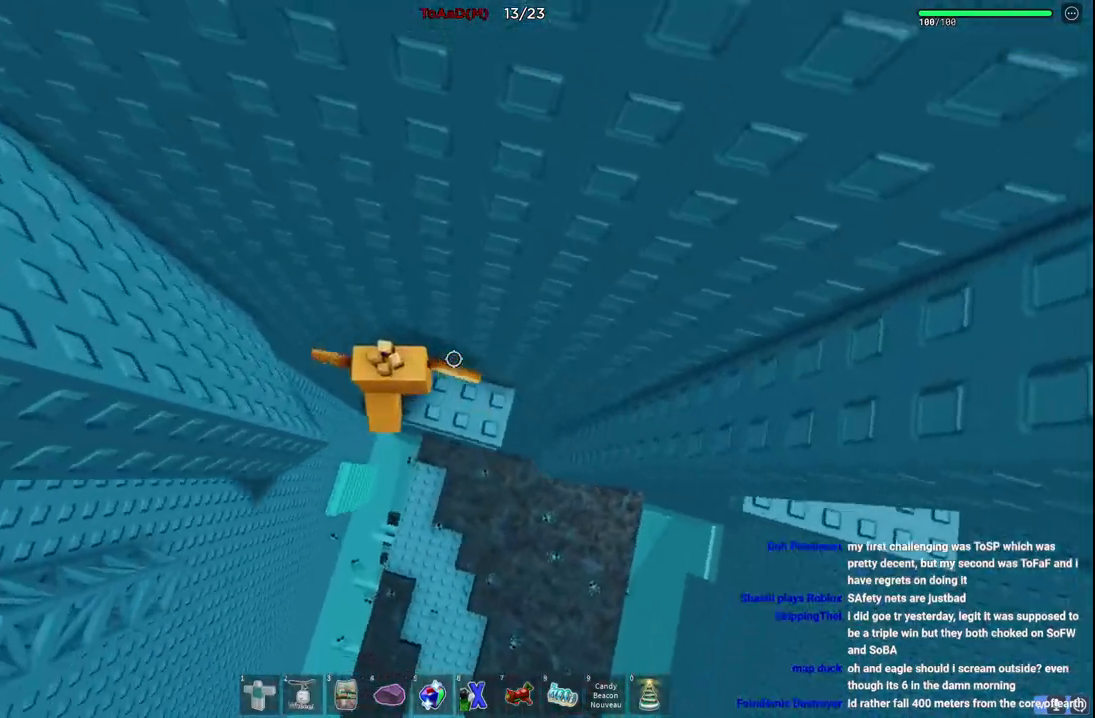
{"keys": ["a", "space"], "events": [[250, "a", "down"], [400, "space", "down"]]}
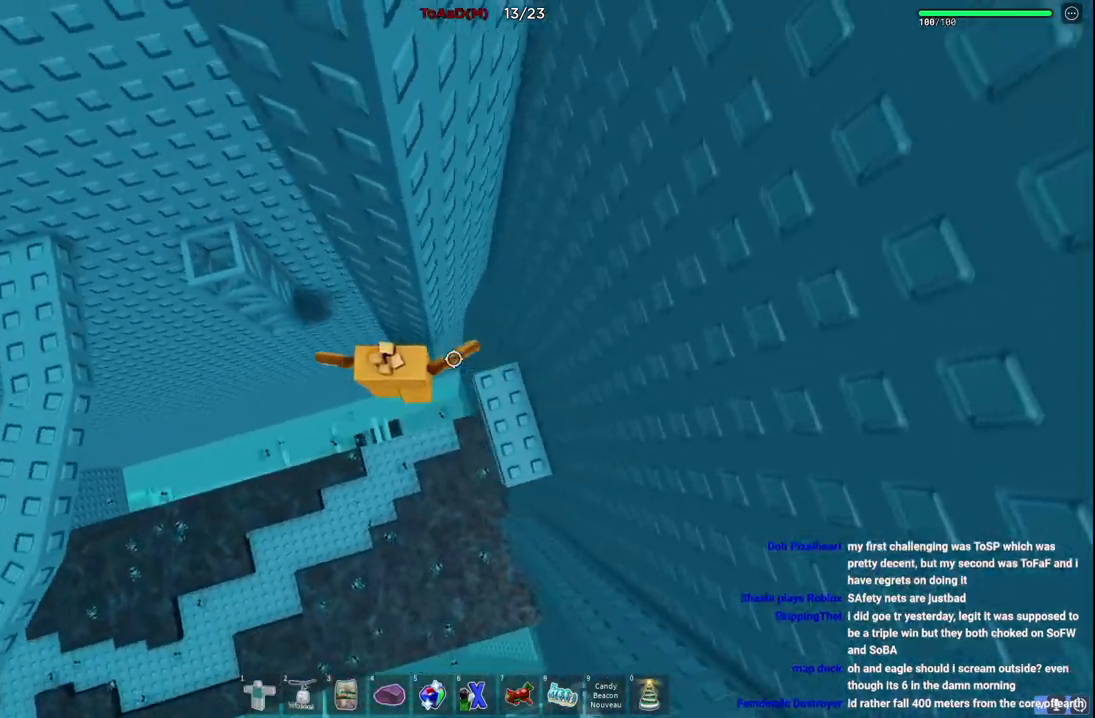
{"keys": ["w"], "events": [[34, "space", "up"], [84, "w", "down"], [350, "a", "up"]]}
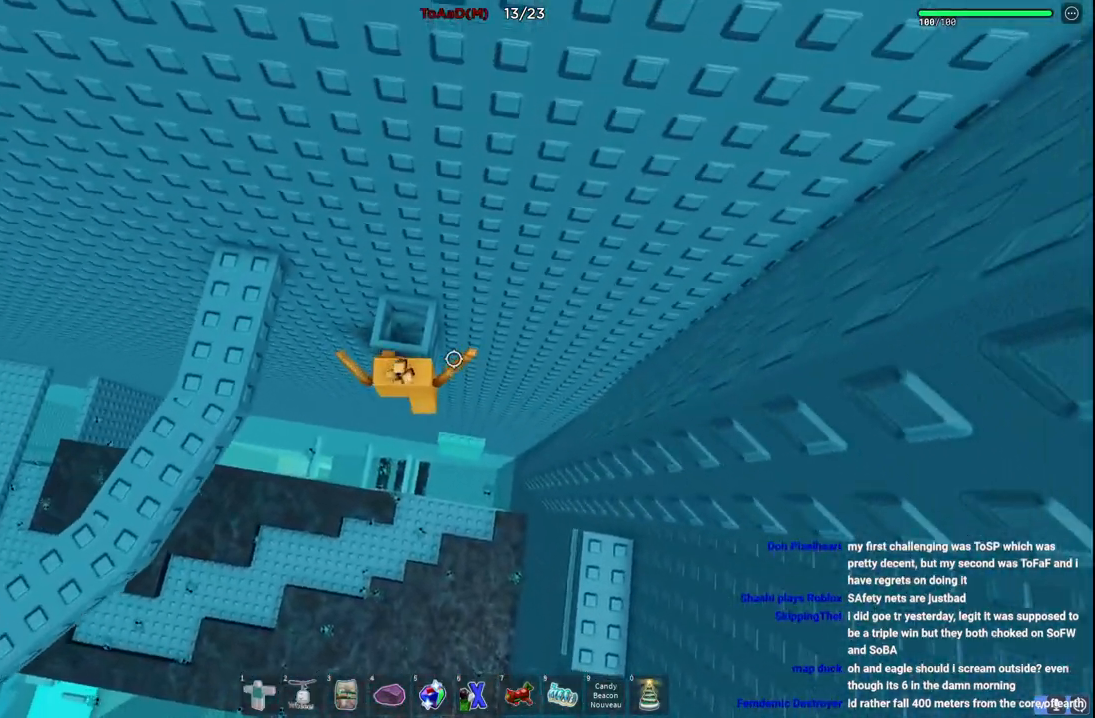
{"keys": ["a", "space", "w"], "events": [[334, "a", "down"], [434, "space", "down"]]}
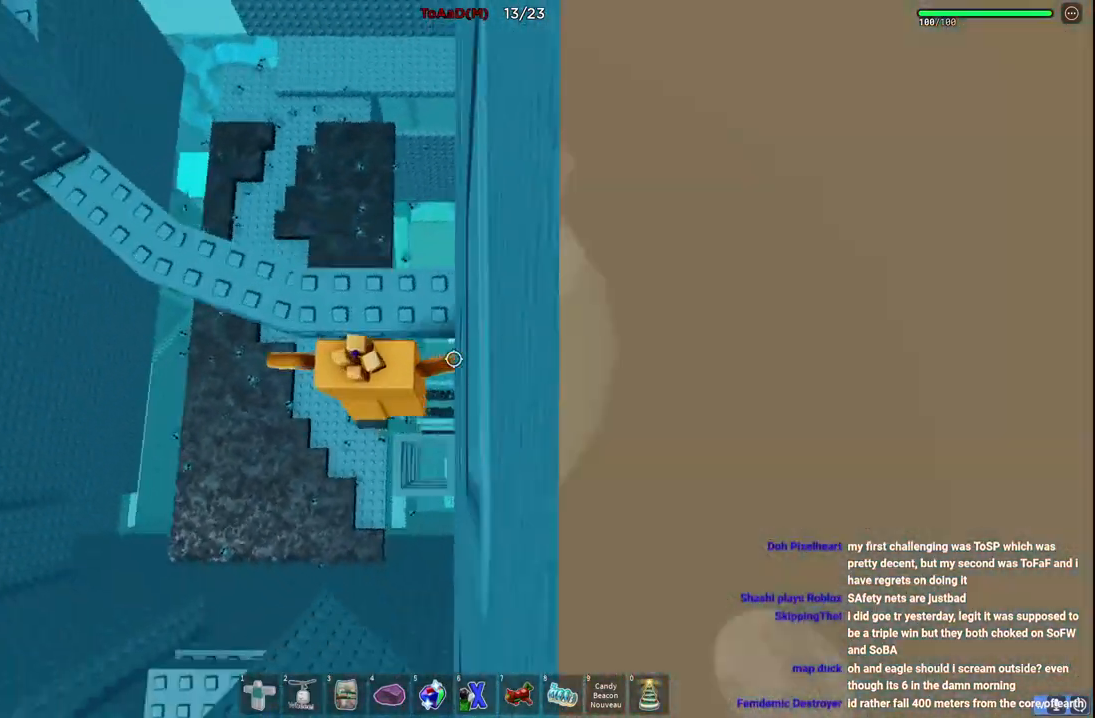
{"keys": ["w"], "events": [[50, "a", "up"], [84, "space", "up"]]}
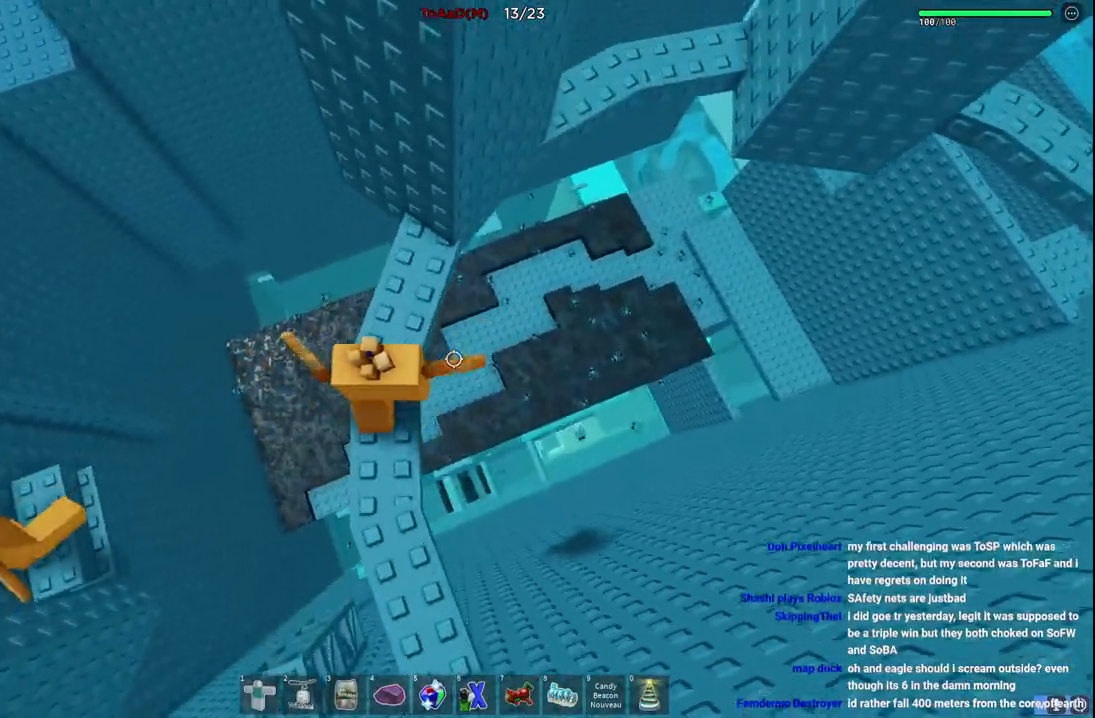
{"keys": ["d", "space"], "events": [[200, "d", "down"], [250, "w", "up"], [384, "space", "down"]]}
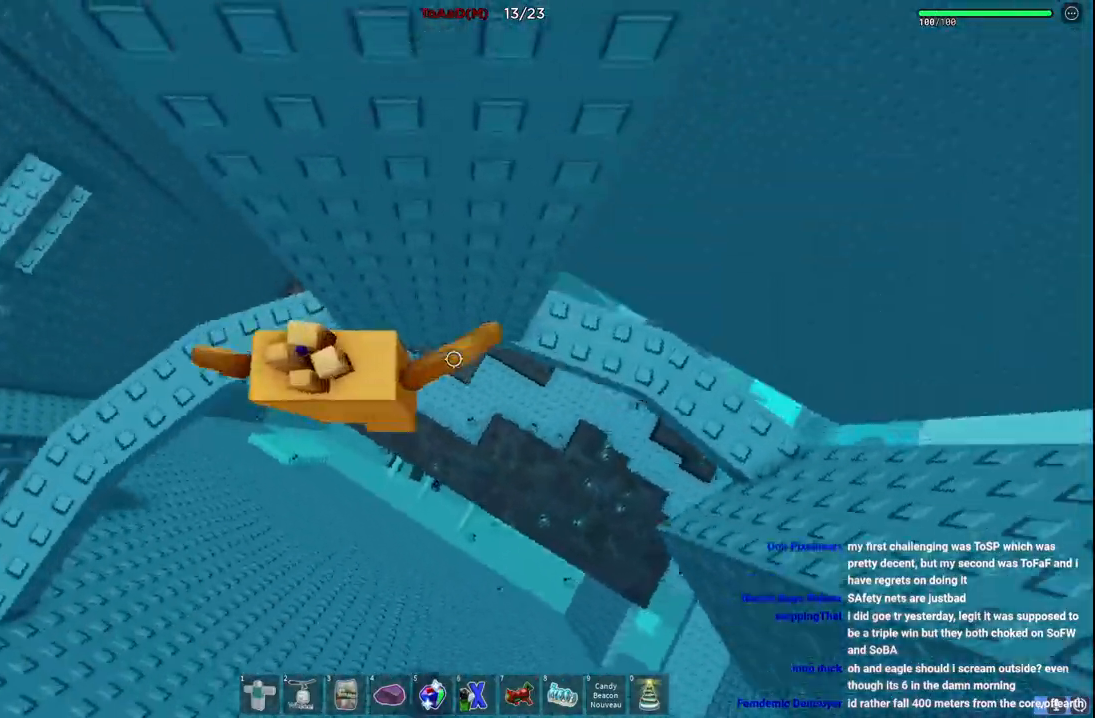
{"keys": ["space", "w"], "events": [[50, "space", "up"], [284, "w", "down"], [384, "d", "up"], [400, "space", "down"]]}
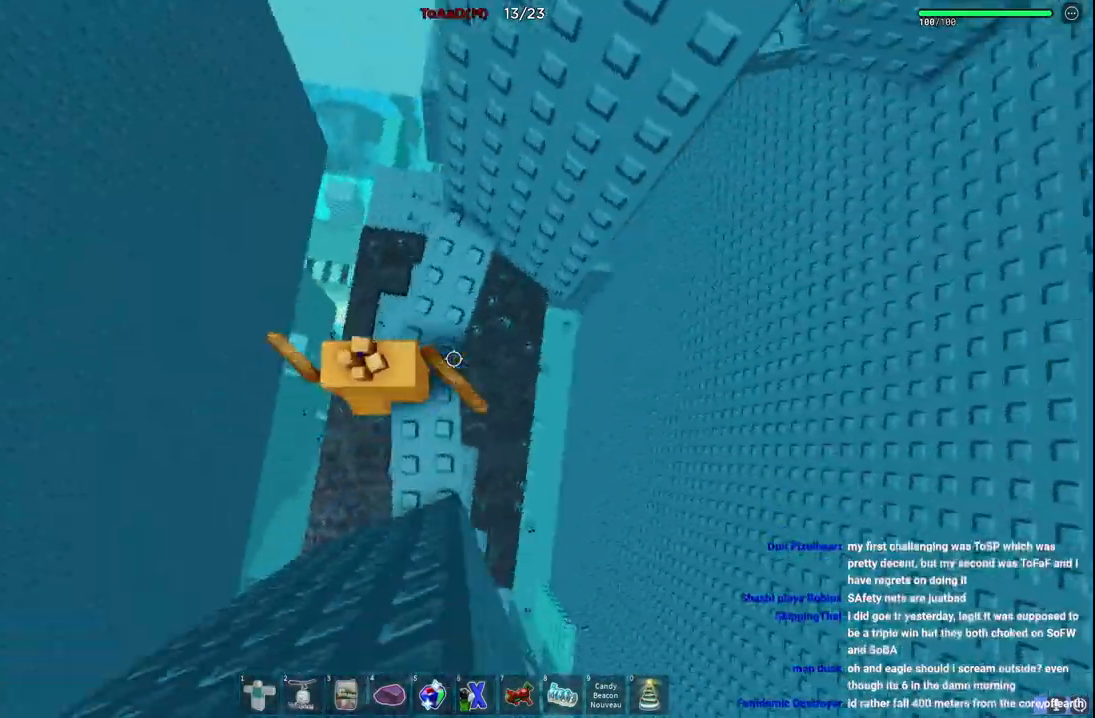
{"keys": [], "events": [[67, "space", "up"], [67, "w", "up"], [250, "w", "down"], [467, "w", "up"]]}
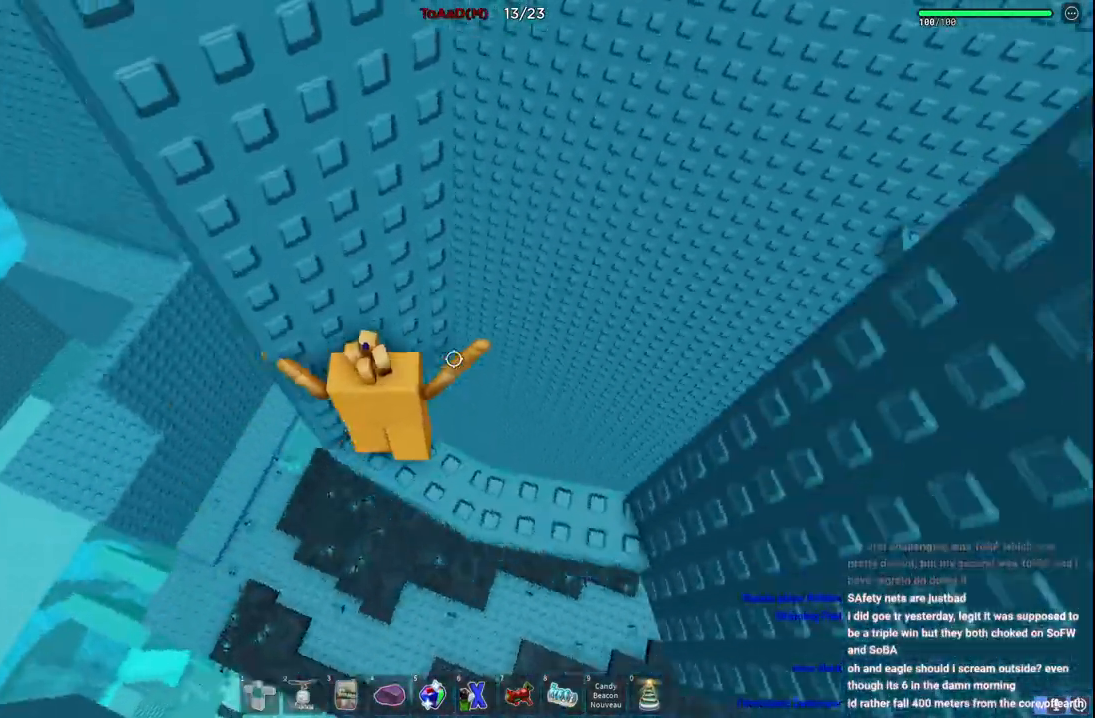
{"keys": ["a", "space"], "events": [[200, "a", "down"], [400, "space", "down"]]}
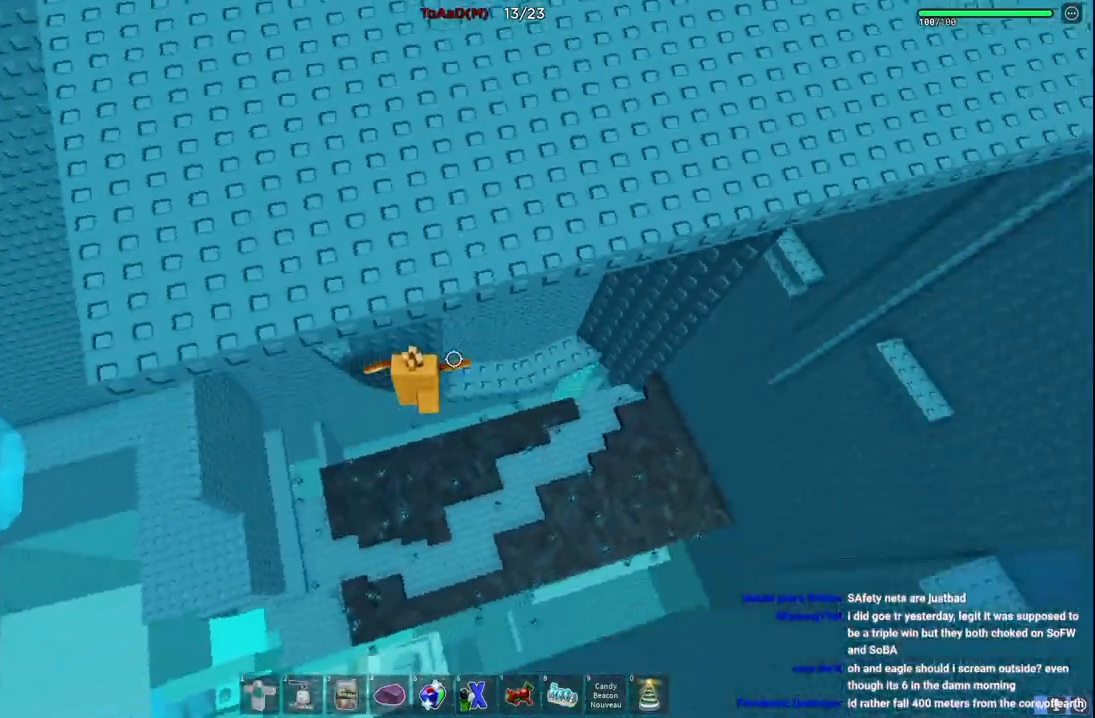
{"keys": ["a", "w"], "events": [[50, "space", "up"], [484, "w", "down"]]}
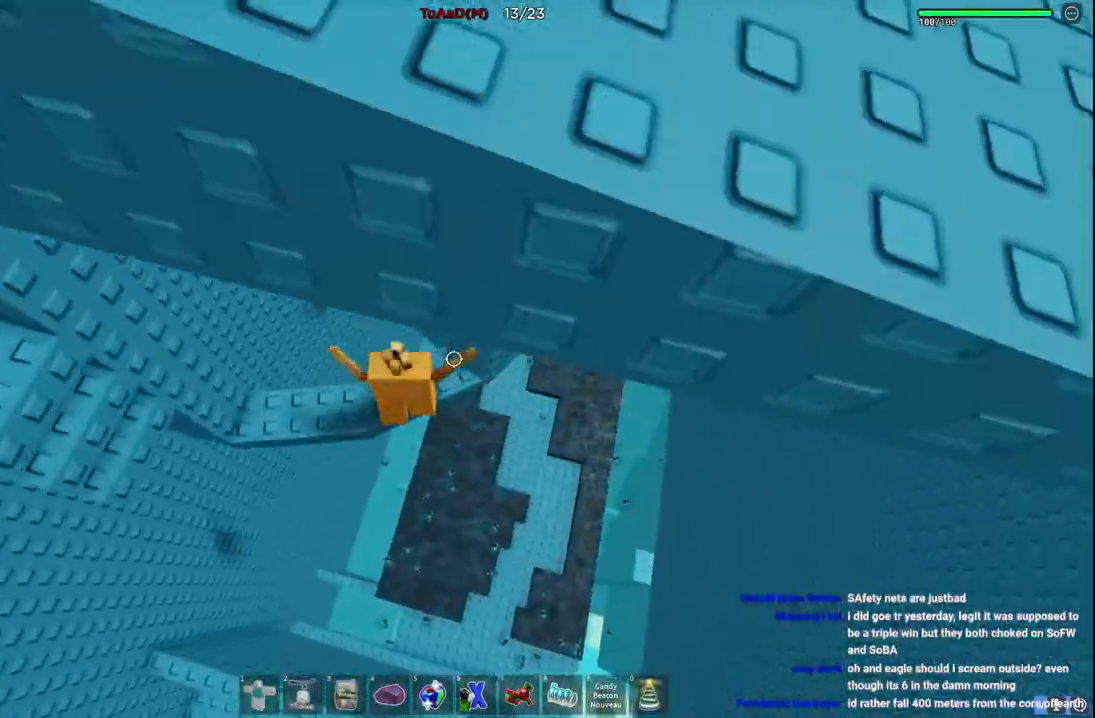
{"keys": [], "events": [[34, "a", "up"], [34, "w", "up"], [334, "w", "down"], [484, "w", "up"]]}
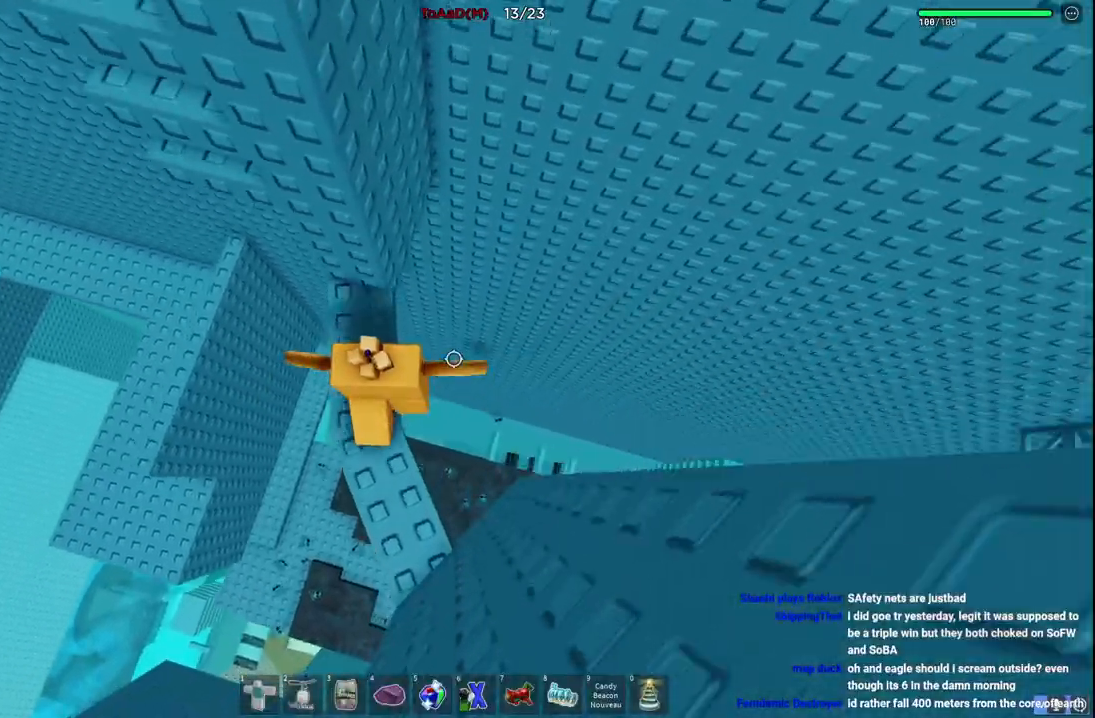
{"keys": ["w"], "events": [[67, "a", "down"], [184, "space", "down"], [250, "w", "down"], [300, "space", "up"], [317, "a", "up"]]}
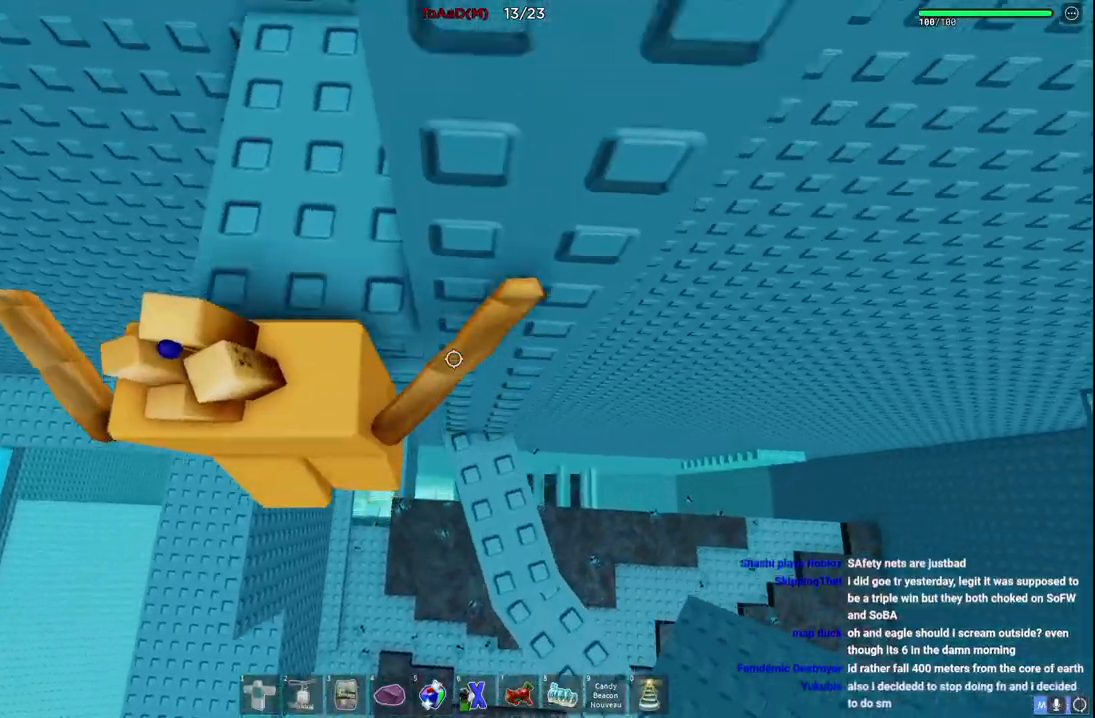
{"keys": [], "events": [[134, "a", "down"], [317, "a", "up"], [350, "w", "up"]]}
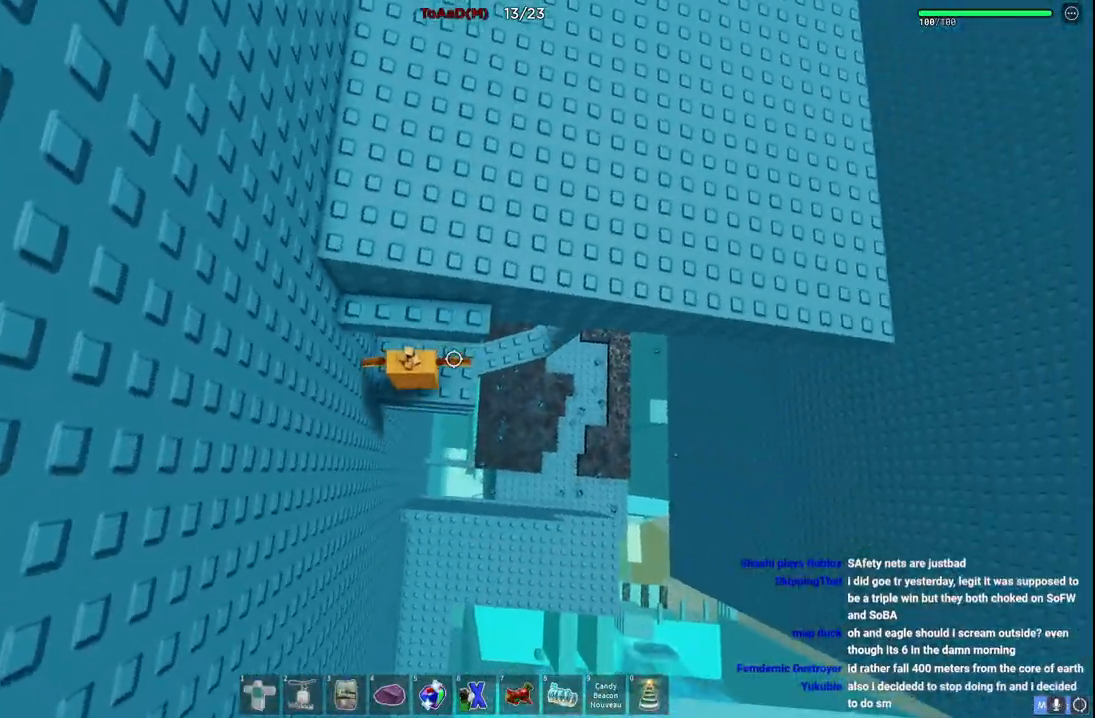
{"keys": ["w"], "events": [[50, "s", "down"], [150, "space", "down"], [184, "w", "down"], [234, "s", "up"], [300, "space", "up"]]}
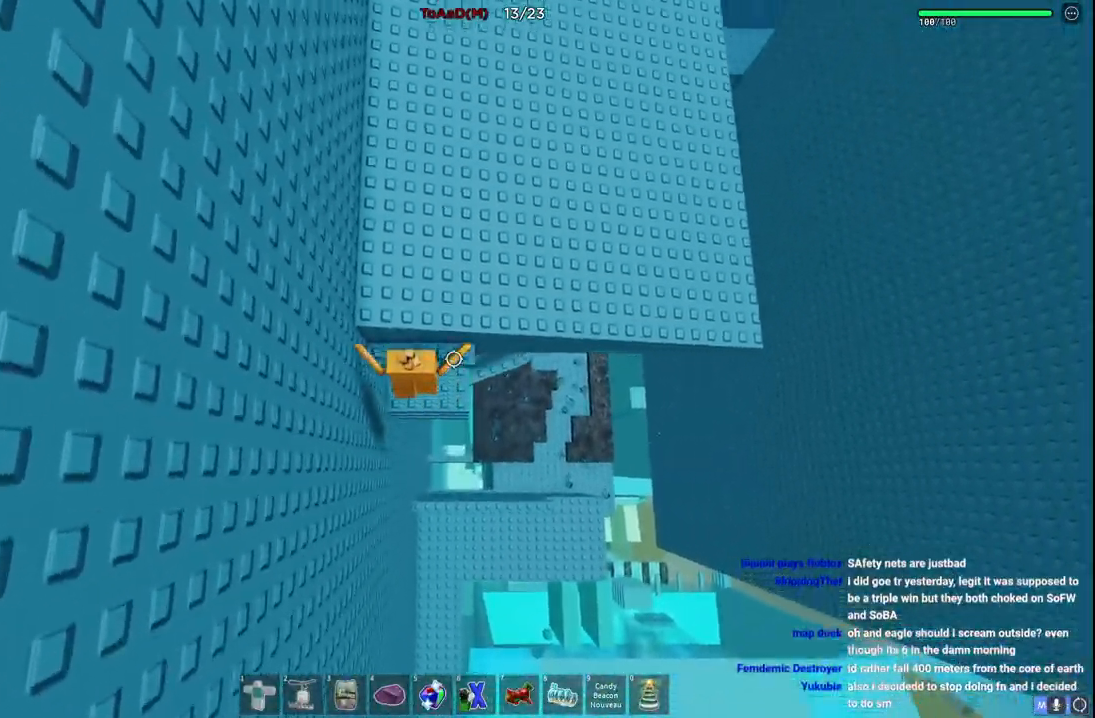
{"keys": ["w"], "events": [[67, "d", "down"], [134, "space", "down"], [300, "space", "up"], [367, "d", "up"]]}
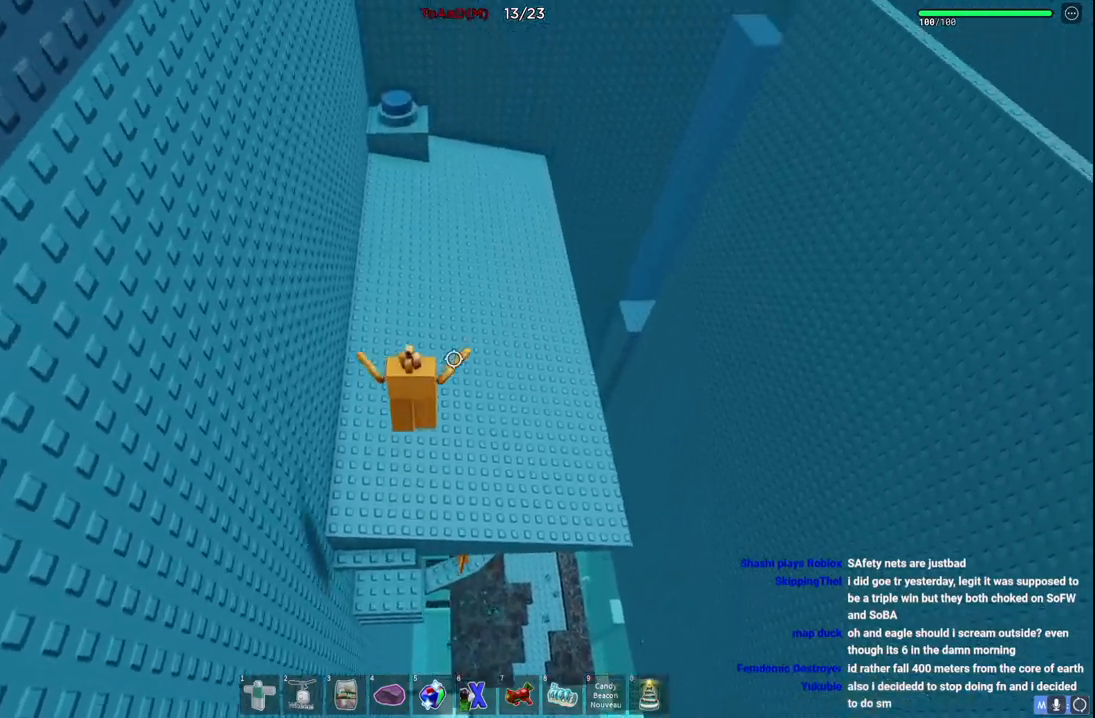
{"keys": ["w"], "events": []}
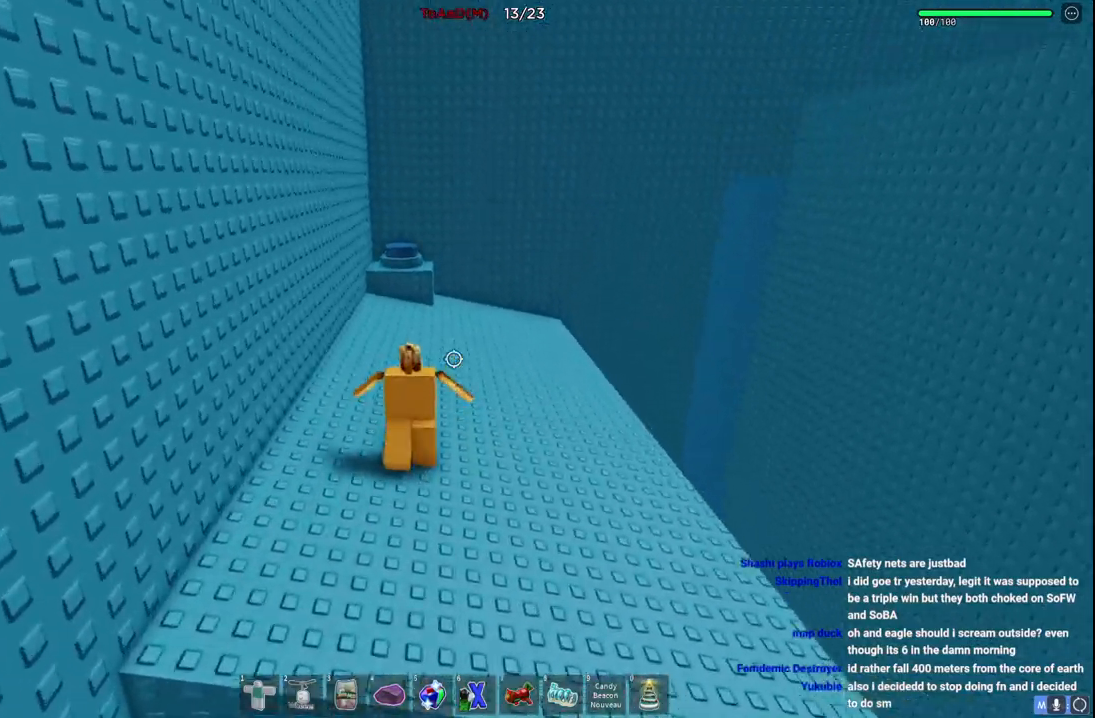
{"keys": ["w"], "events": [[267, "a", "down"], [434, "a", "up"]]}
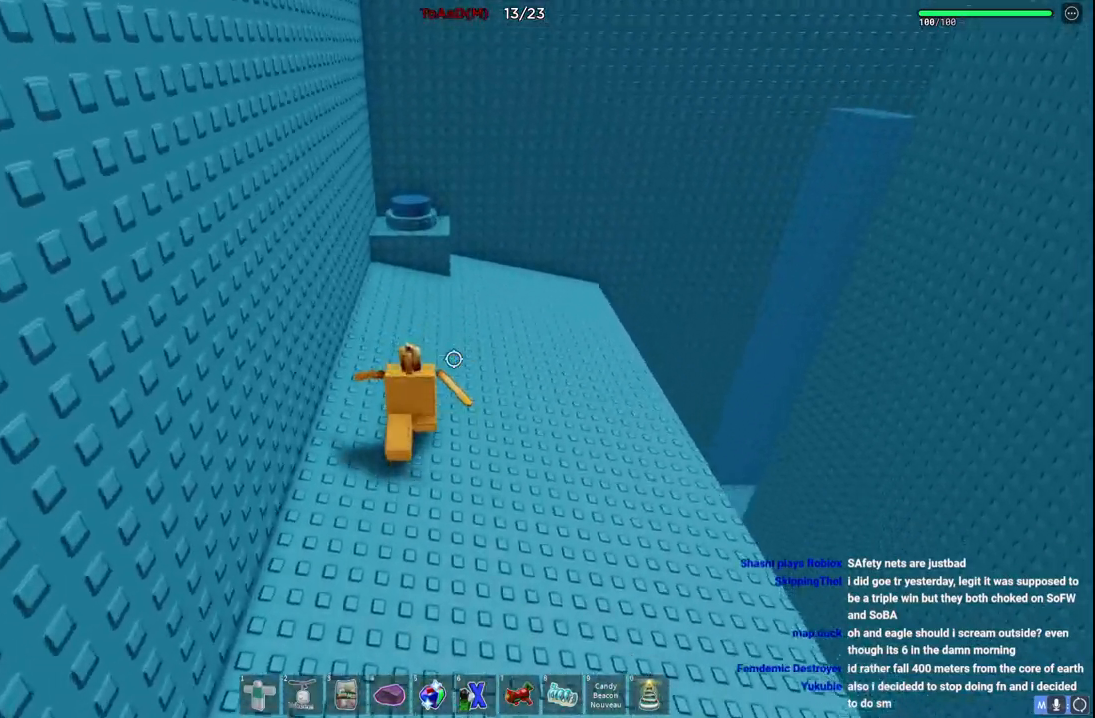
{"keys": ["w"], "events": []}
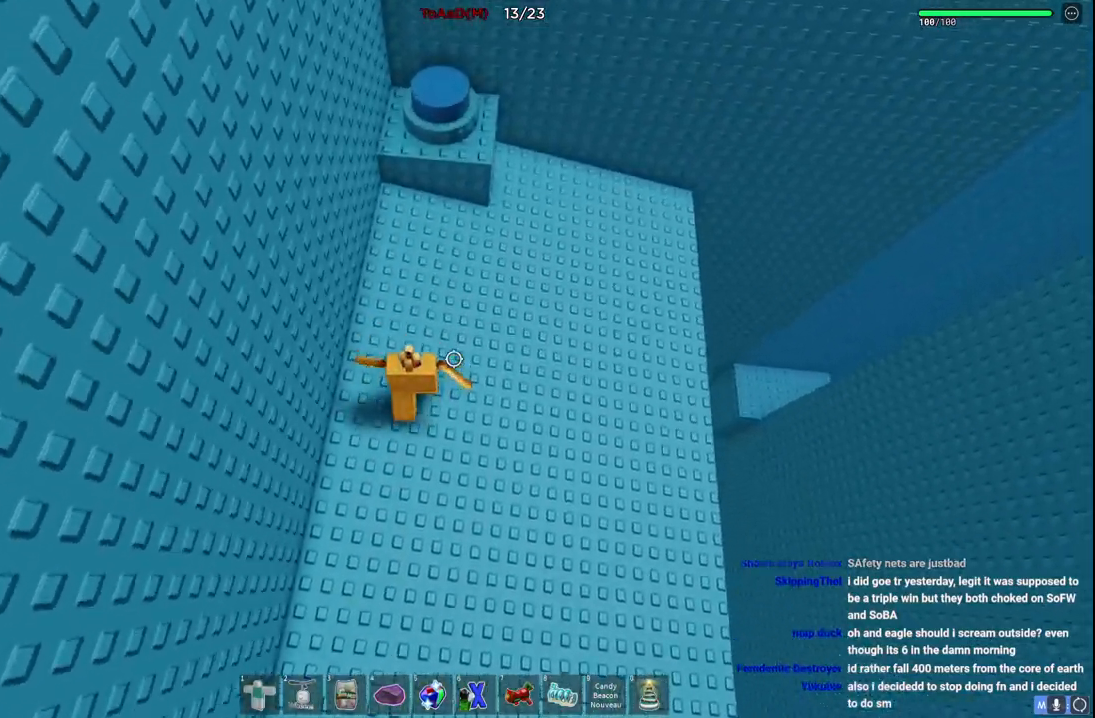
{"keys": ["space", "w"], "events": [[367, "space", "down"]]}
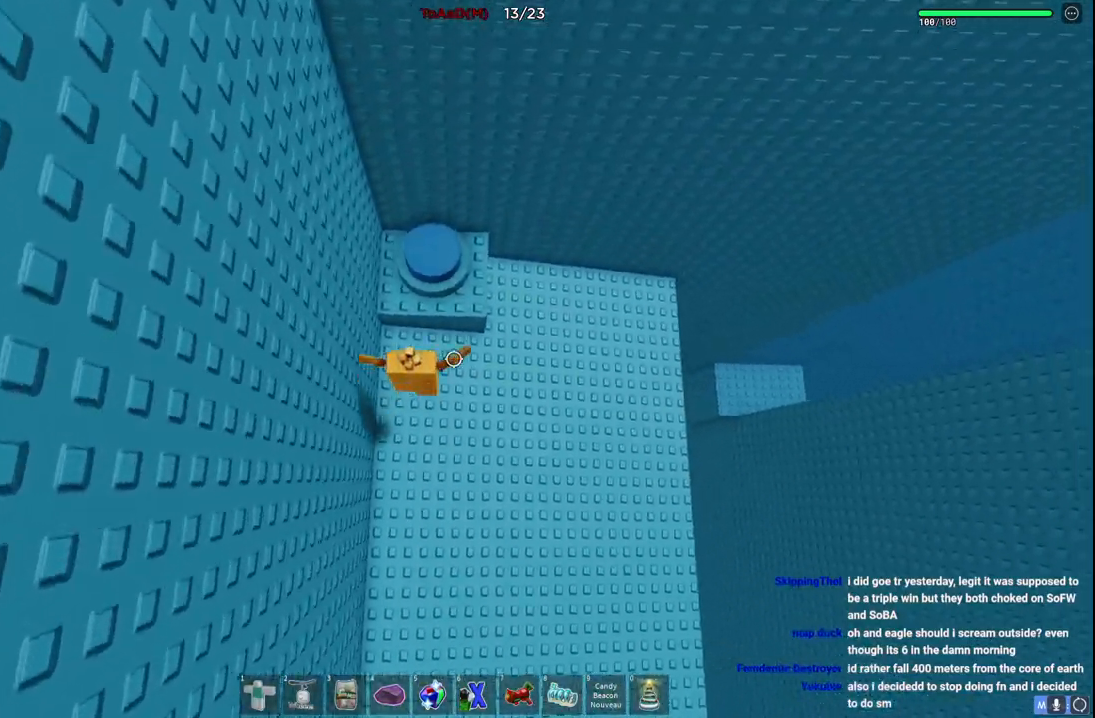
{"keys": ["d", "space", "w"], "events": [[17, "space", "up"], [400, "d", "down"], [434, "space", "down"]]}